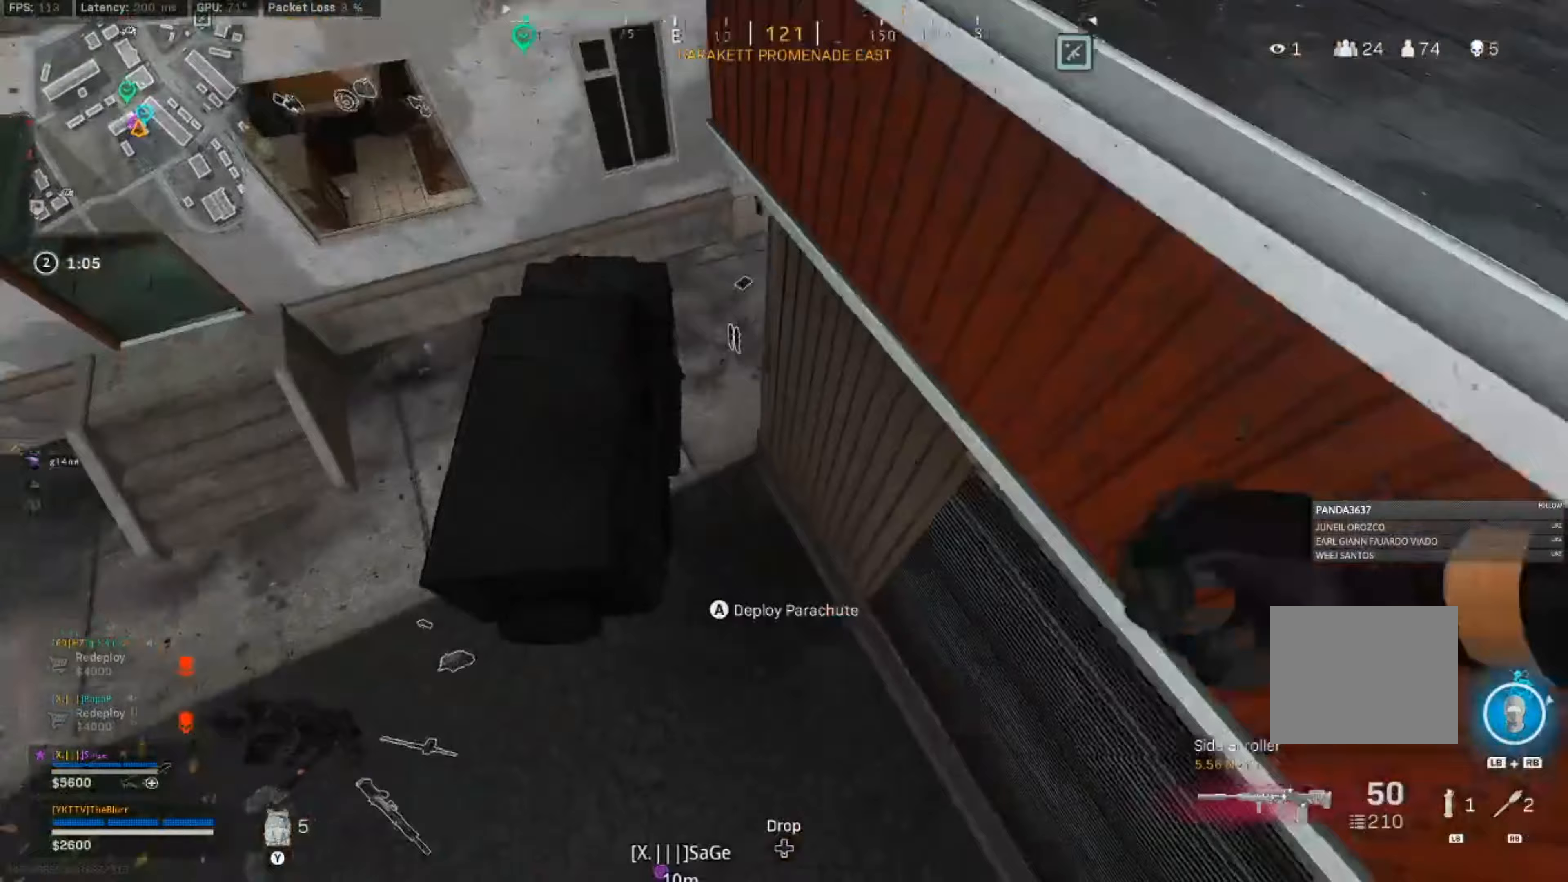
Gameplay with a controller (PlayStation layout); each line is a JSON object with the inputs held at the frame after it (dt_ms = milliseconds from this image to that frame). "events" lists button and stick changes between this image and that frame as [ms after this image, input, new state], when the widget could be followed in between.
{"dt_ms": 250, "buttons": [], "left_stick": "left", "right_stick": "up-left", "events": [[50, "CROSS", "down"], [83, "left_stick", "left"], [117, "CROSS", "up"], [133, "right_stick", "up-left"]]}
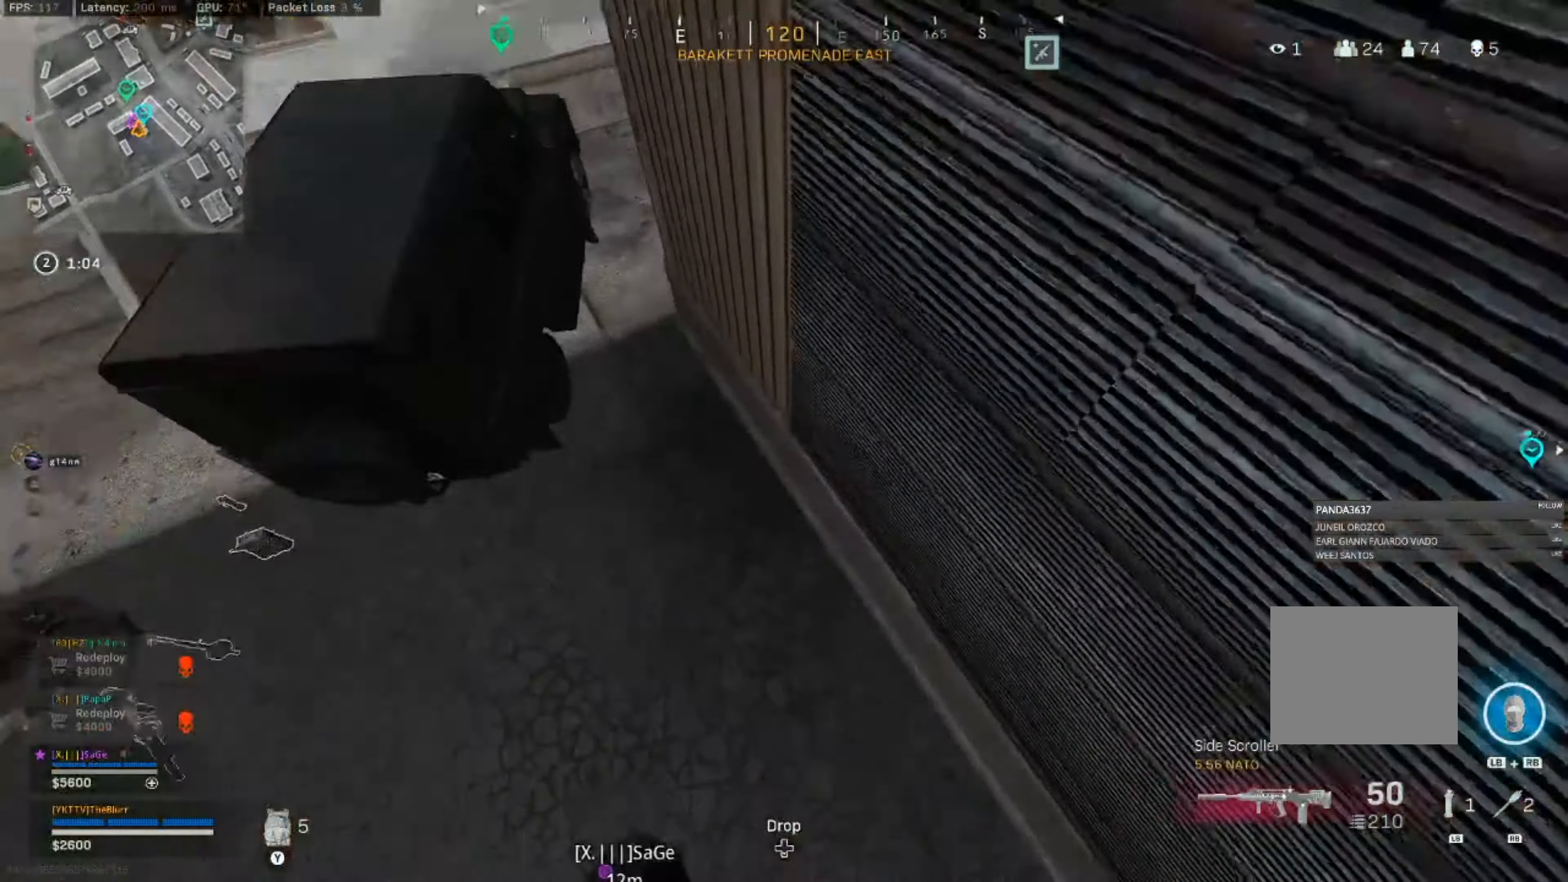
{"dt_ms": 500, "buttons": [], "left_stick": "up-left", "right_stick": "up-left", "events": [[17, "left_stick", "up-left"]]}
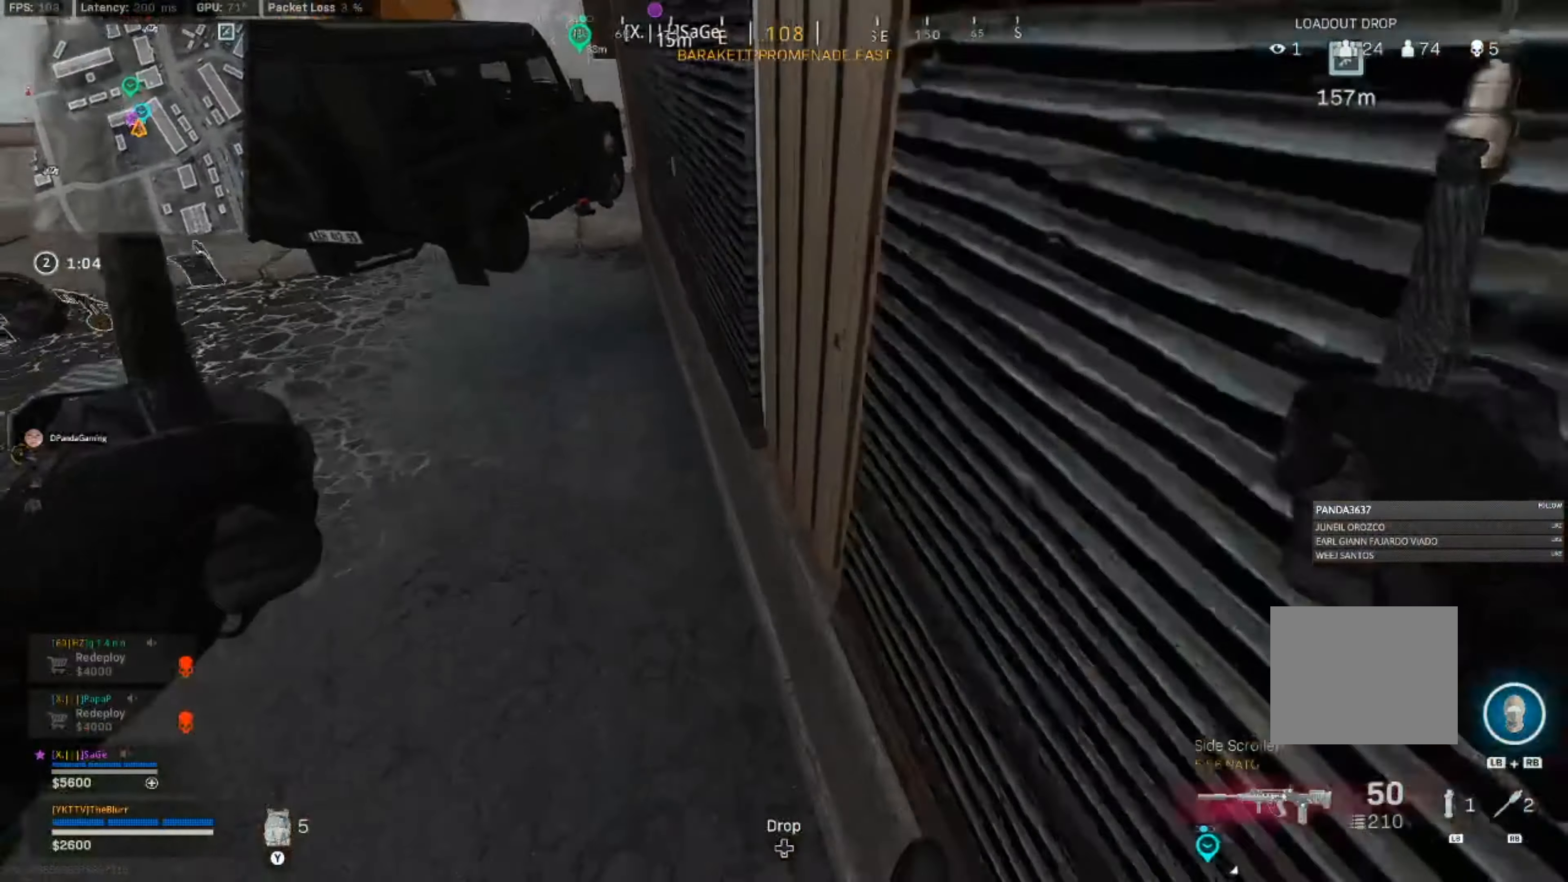
{"dt_ms": 500, "buttons": ["L3"], "left_stick": "up", "right_stick": "up-left", "events": [[83, "L3", "down"], [200, "L3", "up"], [200, "left_stick", "up"], [383, "L3", "down"]]}
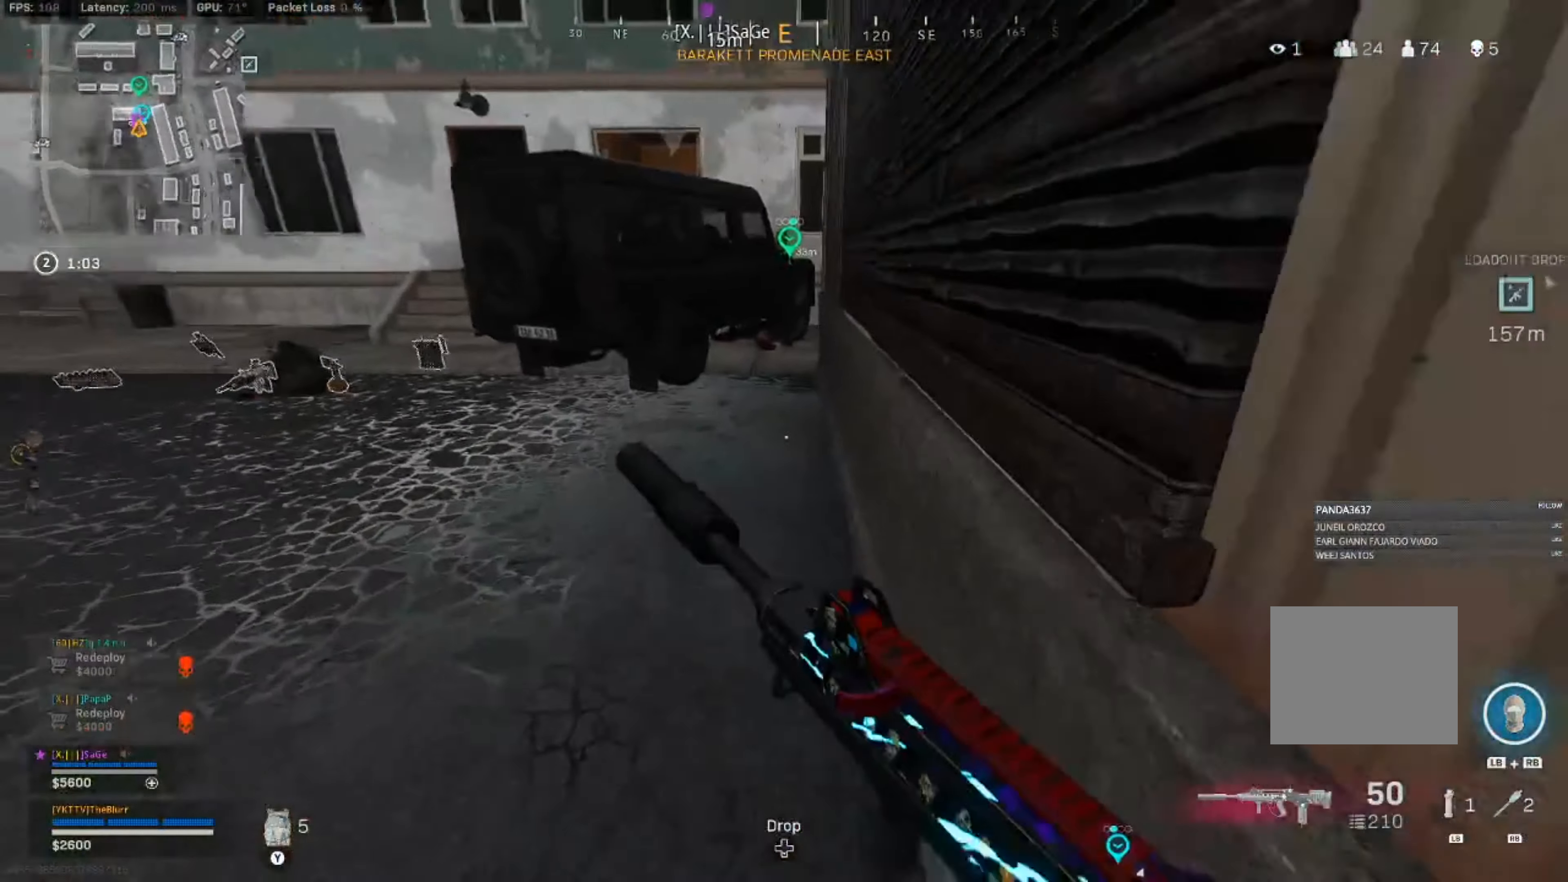
{"dt_ms": 500, "buttons": ["SQUARE"], "left_stick": "up", "right_stick": "center", "events": [[17, "L3", "up"], [150, "L3", "down"], [267, "L3", "up"], [267, "right_stick", "center"], [483, "SQUARE", "down"]]}
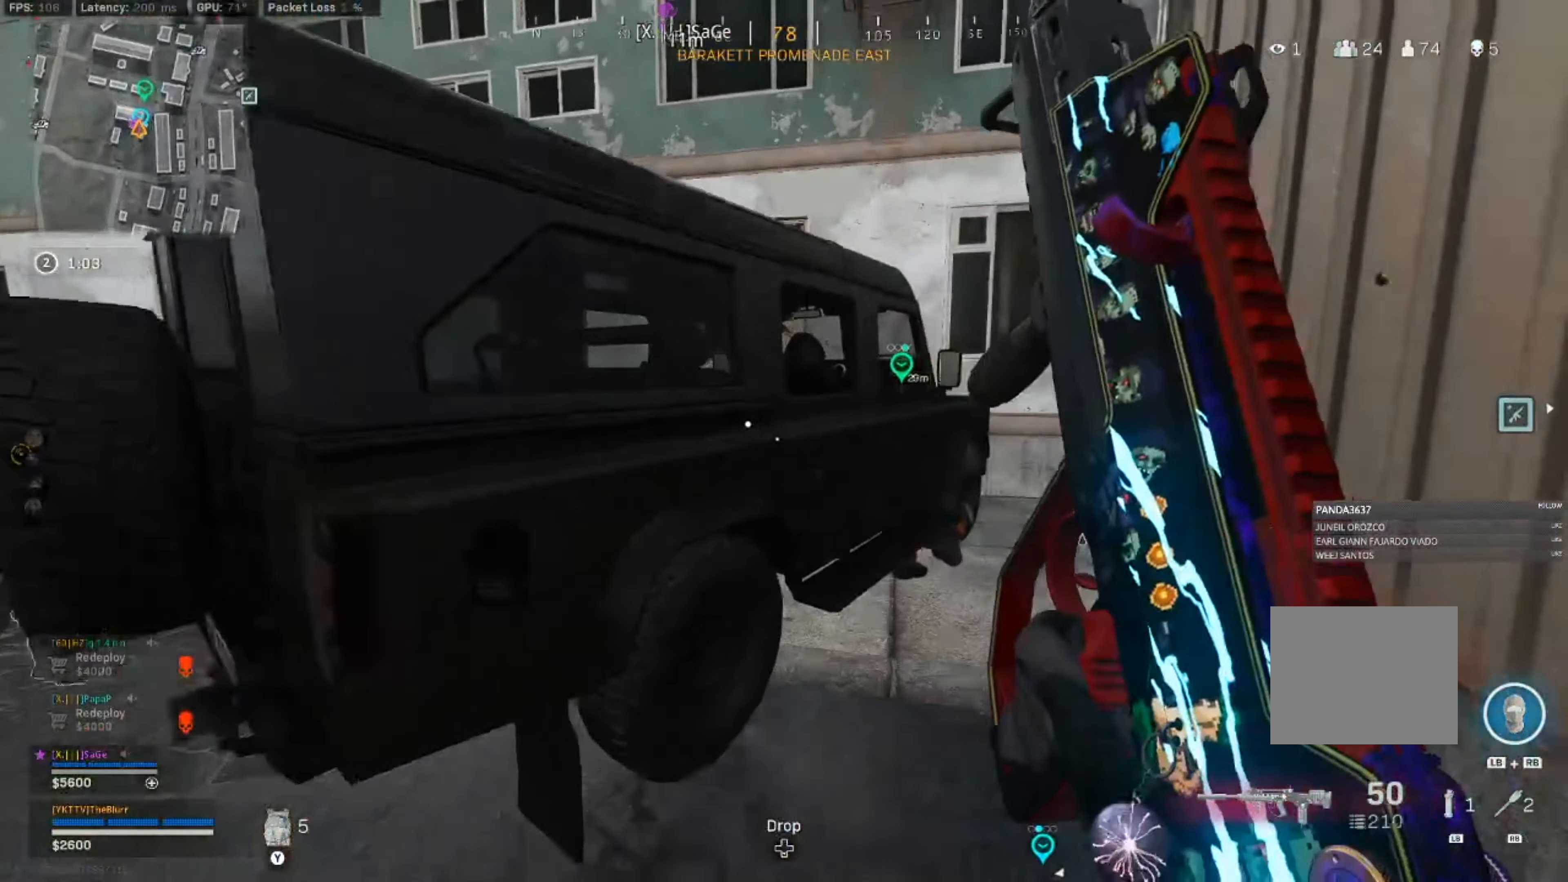
{"dt_ms": 500, "buttons": [], "left_stick": "center", "right_stick": "center", "events": [[83, "SQUARE", "up"], [83, "left_stick", "center"]]}
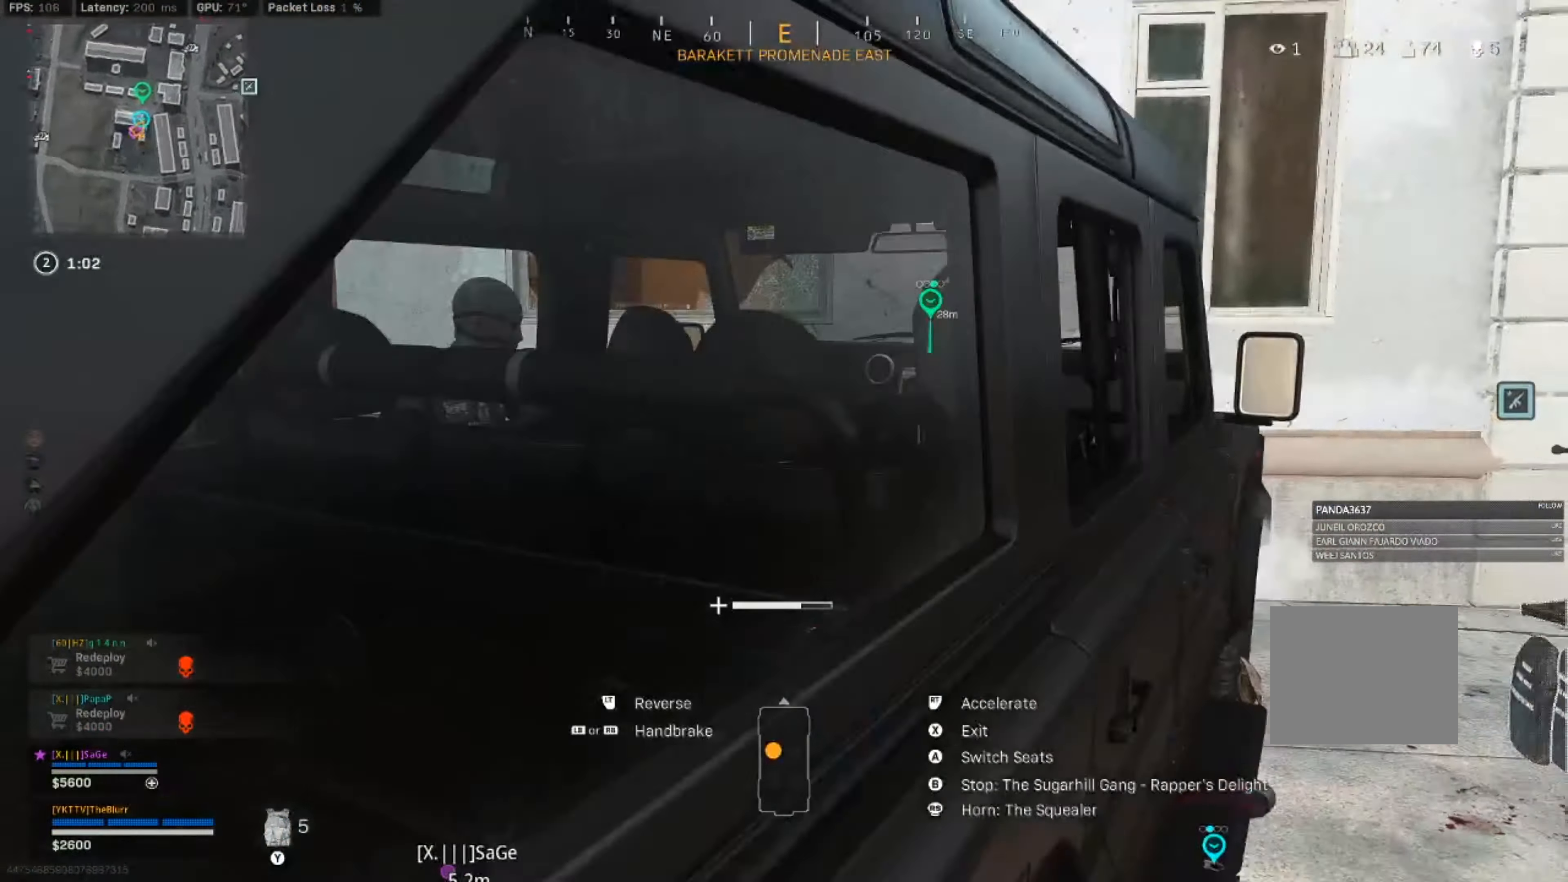
{"dt_ms": 500, "buttons": ["L2"], "left_stick": "center", "right_stick": "center", "events": [[267, "L2", "down"]]}
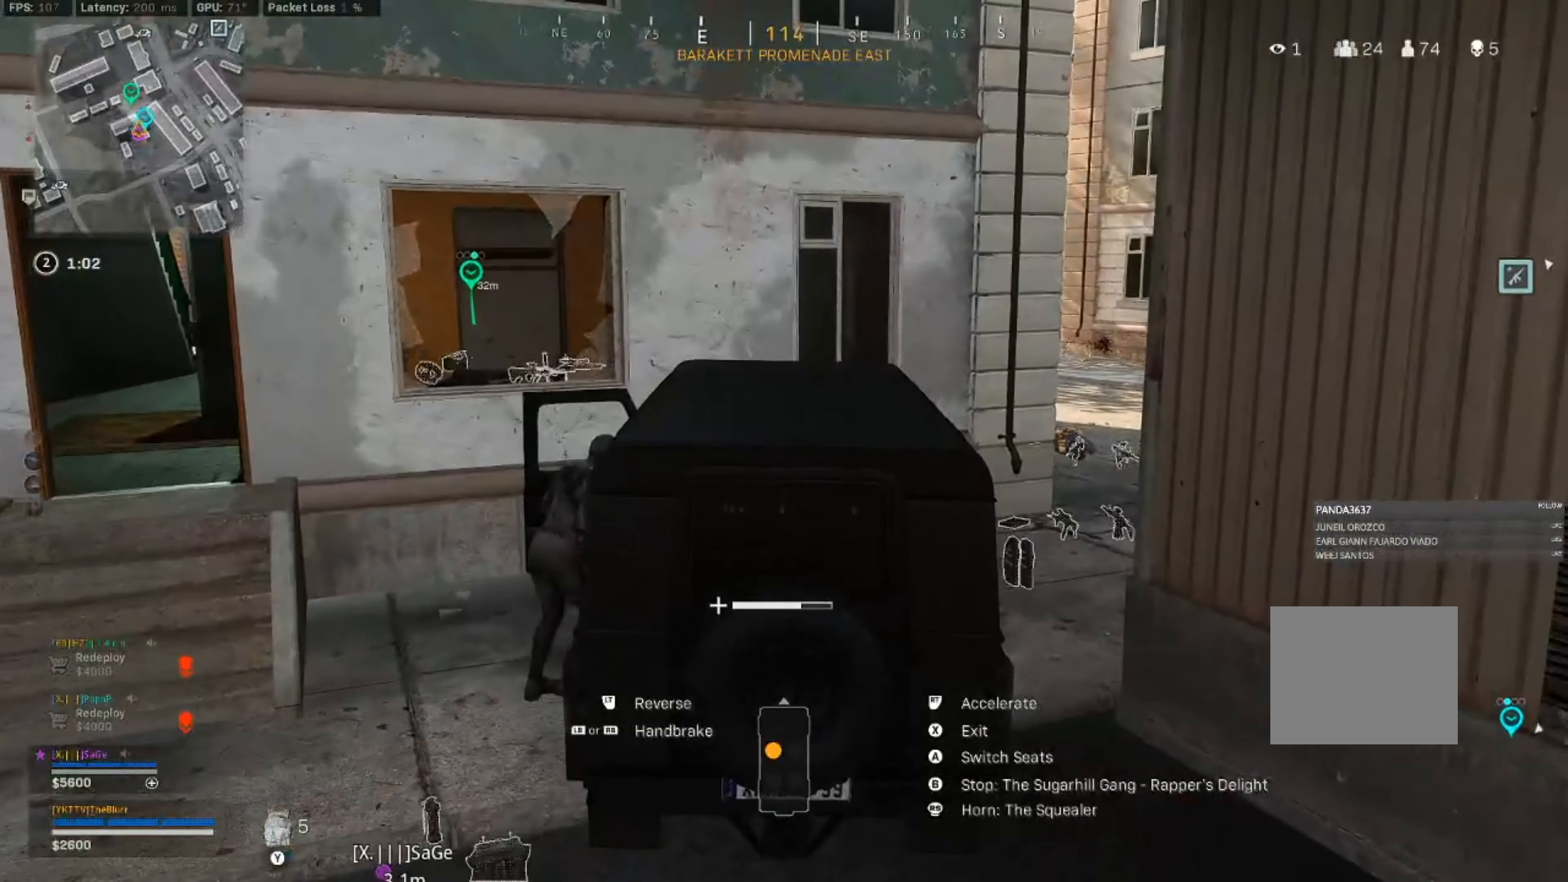
{"dt_ms": 500, "buttons": ["L2"], "left_stick": "left", "right_stick": "center", "events": [[17, "left_stick", "left"]]}
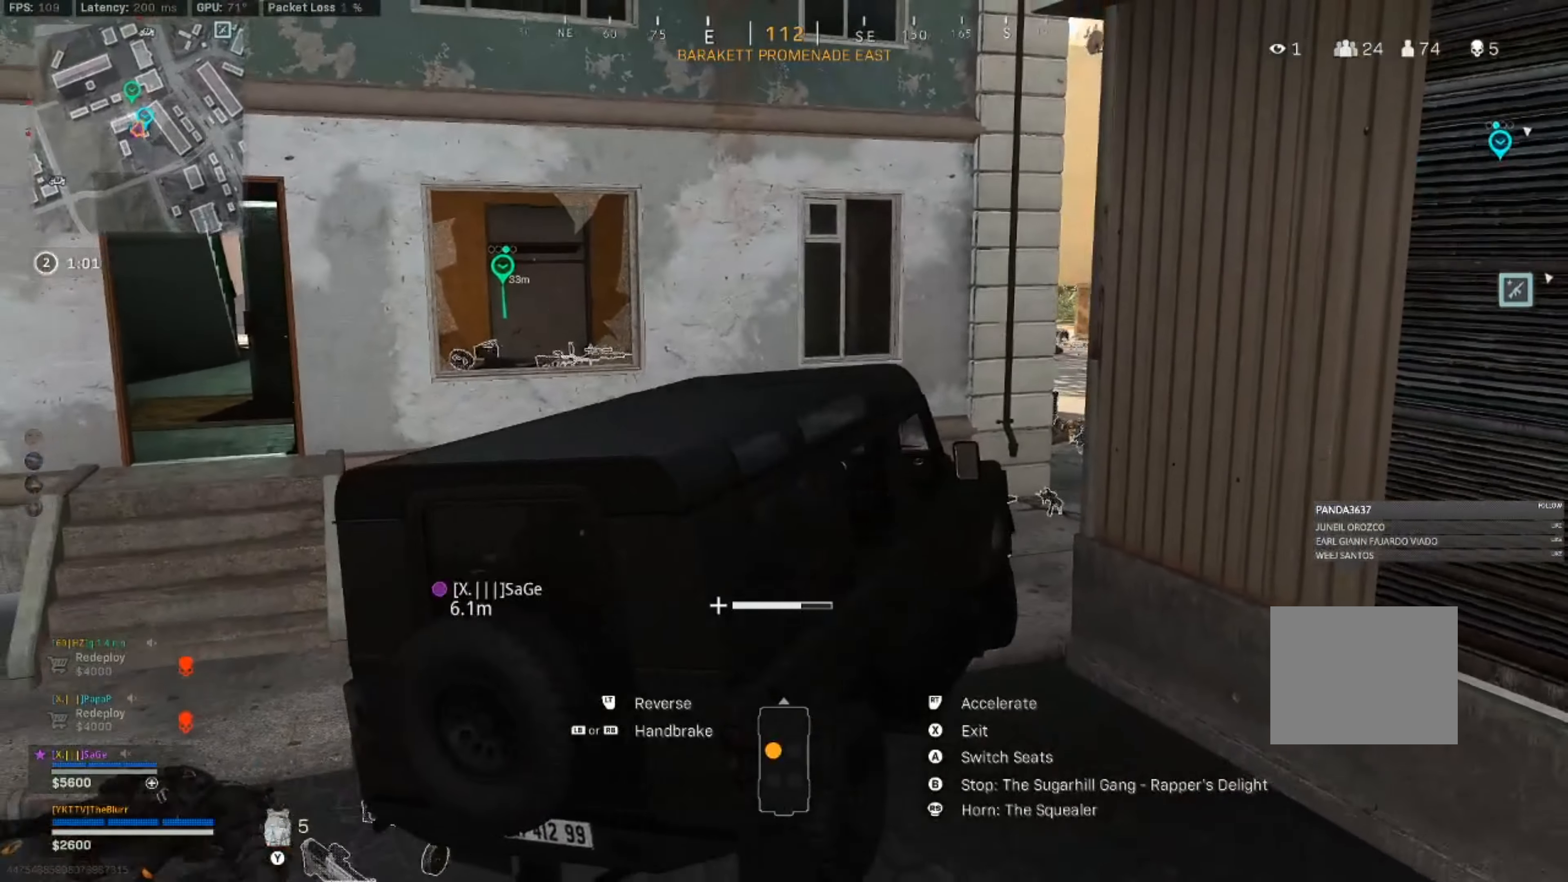
{"dt_ms": 500, "buttons": ["L2"], "left_stick": "right", "right_stick": "center", "events": [[17, "left_stick", "center"], [133, "right_stick", "left"], [167, "left_stick", "right"], [283, "right_stick", "center"]]}
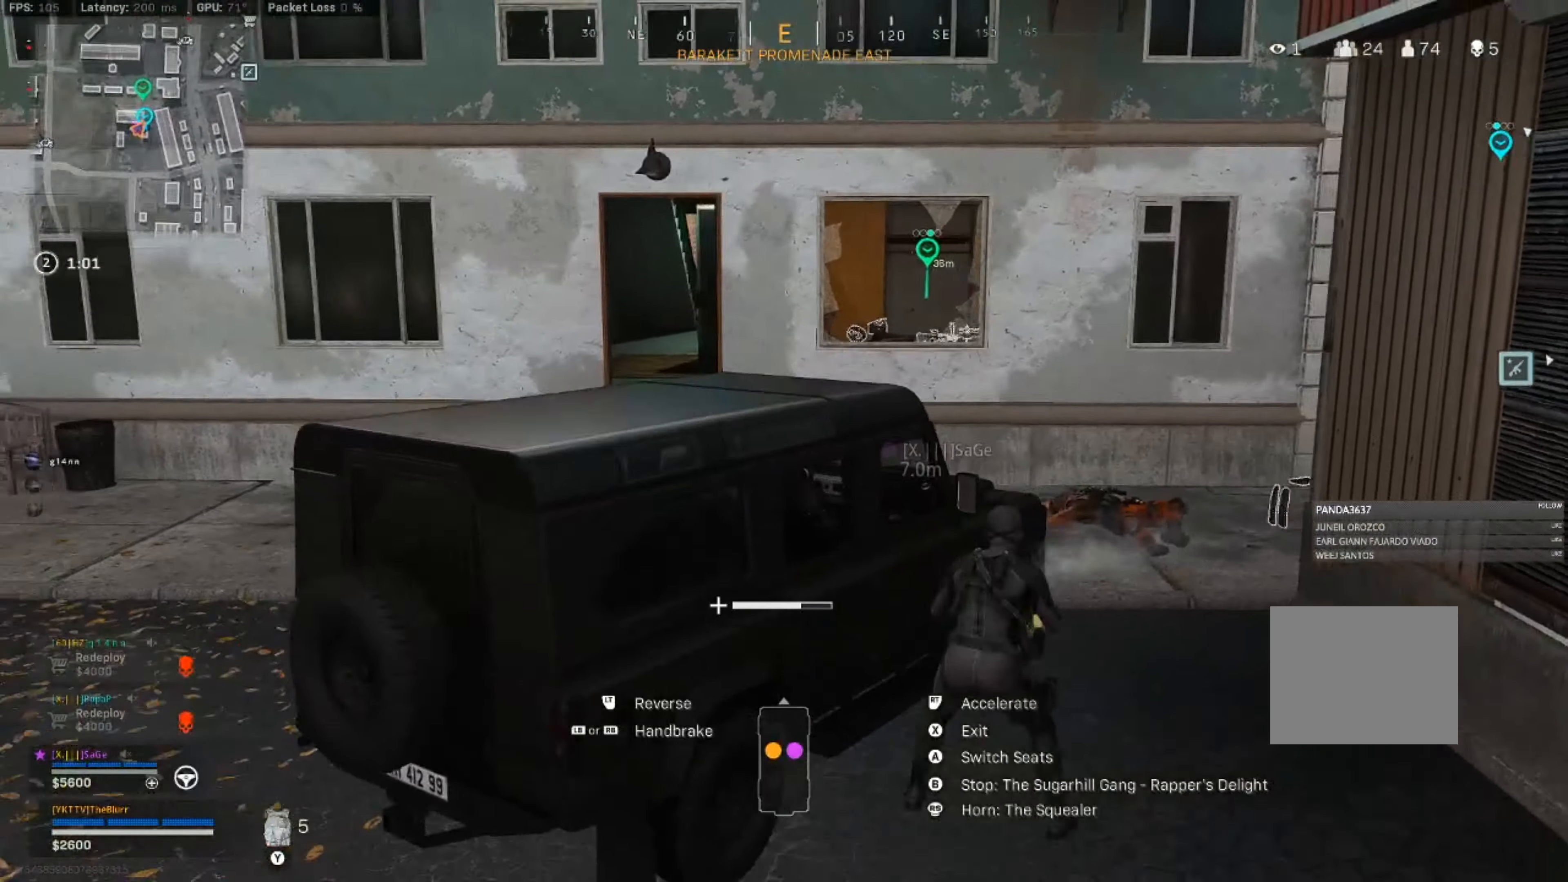
{"dt_ms": 500, "buttons": [], "left_stick": "center", "right_stick": "down-right", "events": [[67, "SELECT", "down"], [83, "L2", "up"], [83, "left_stick", "center"], [167, "SELECT", "up"], [467, "right_stick", "down-right"]]}
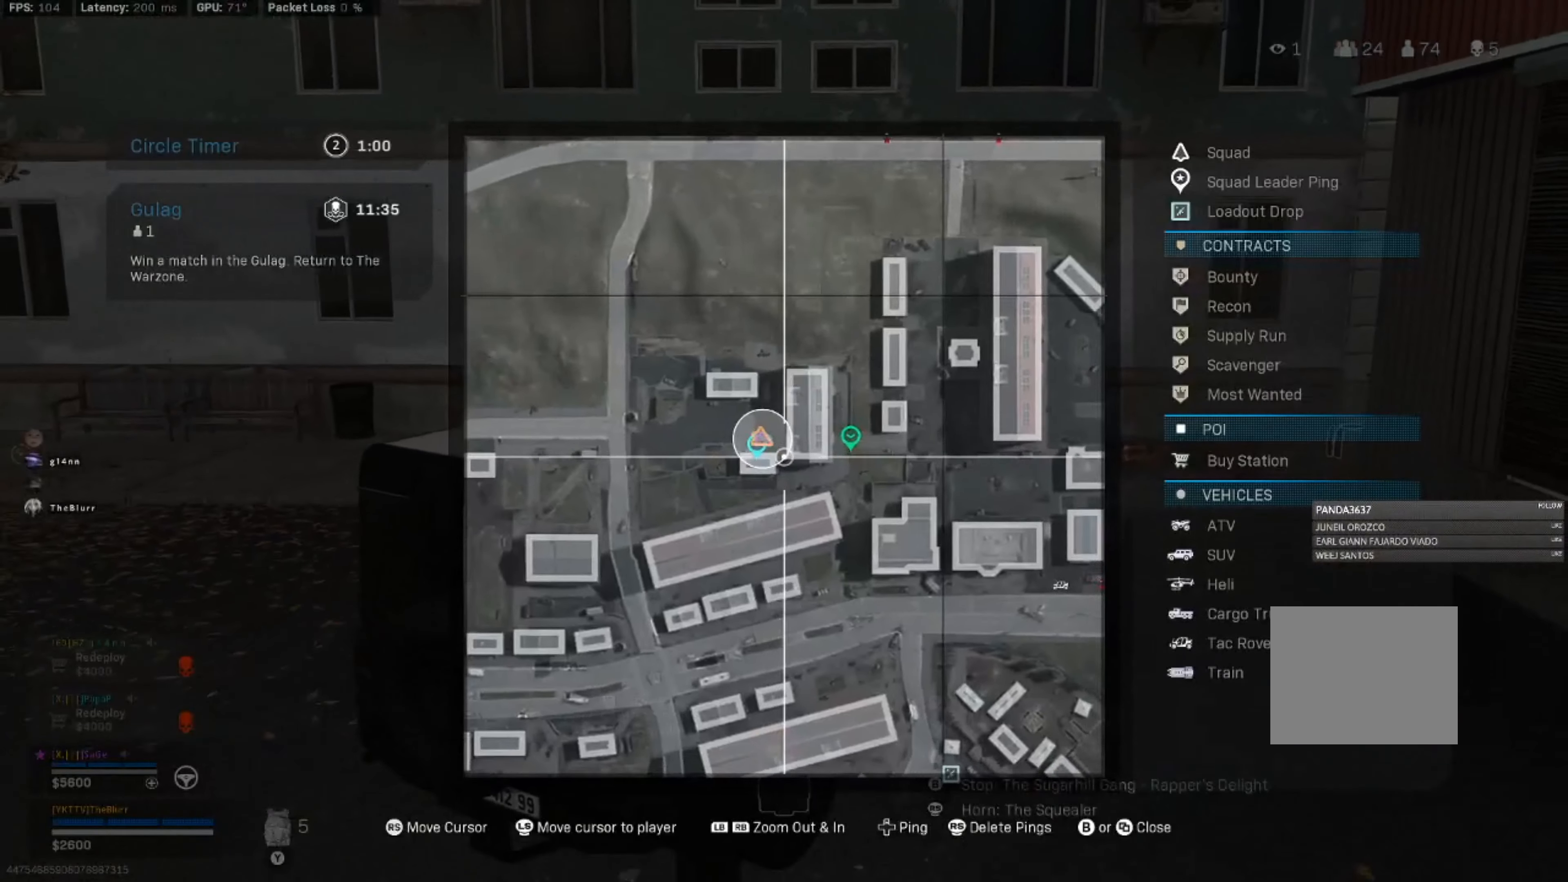
{"dt_ms": 500, "buttons": [], "left_stick": "center", "right_stick": "center", "events": [[133, "L1", "down"], [133, "right_stick", "center"], [467, "L1", "up"]]}